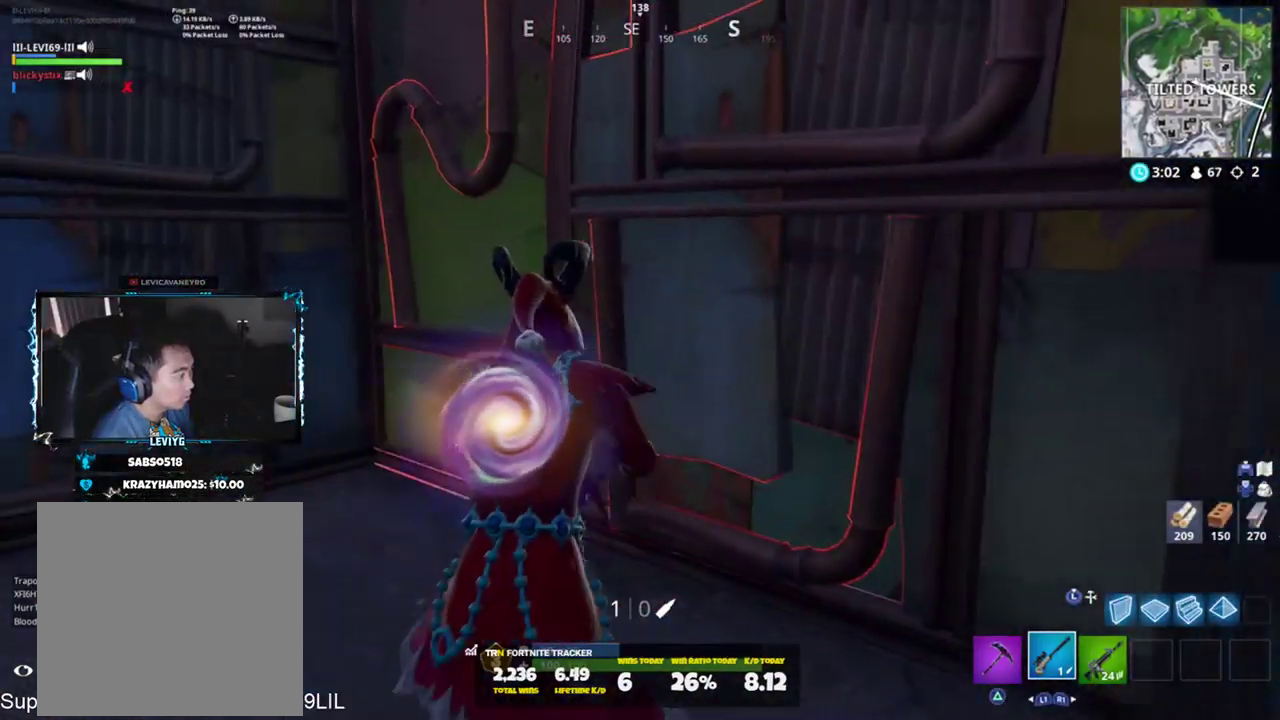
Gameplay with a controller (PlayStation layout); each line is a JSON object with the inputs held at the frame after it. "events" lists button and stick changes between this image and that frame as [ms after this image, input, new state], when the widget could be followed in between. Not read: TOUCHPAD.
{"buttons": ["R3"], "left_stick": "up", "right_stick": "center", "events": [[317, "left_stick", "up"], [350, "R1", "down"], [417, "R1", "up"], [483, "R3", "down"], [483, "right_stick", "center"]]}
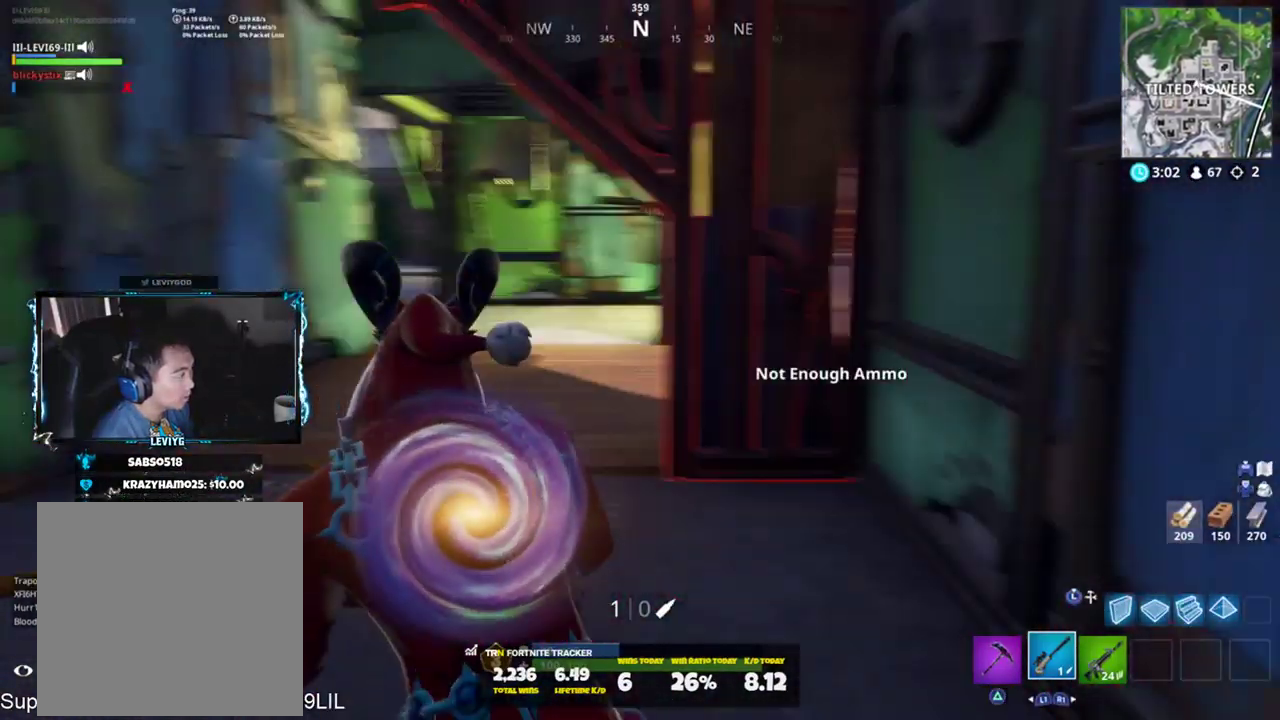
{"buttons": [], "left_stick": "up-right", "right_stick": "left", "events": [[100, "R3", "up"], [100, "right_stick", "left"], [184, "left_stick", "up-right"], [234, "right_stick", "up"], [301, "SQUARE", "down"], [334, "right_stick", "left"], [367, "SQUARE", "up"]]}
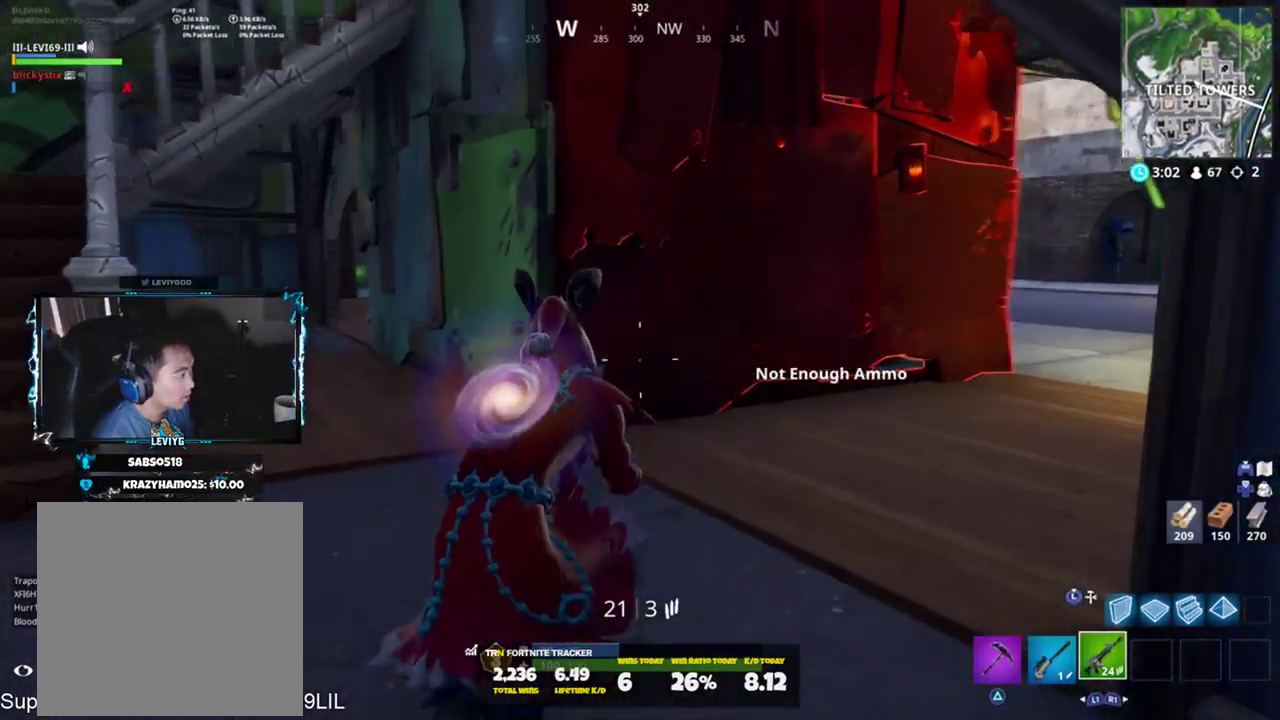
{"buttons": [], "left_stick": "up-right", "right_stick": "right", "events": [[100, "left_stick", "up"], [300, "left_stick", "up-right"], [367, "CROSS", "down"], [434, "CROSS", "up"], [434, "right_stick", "right"]]}
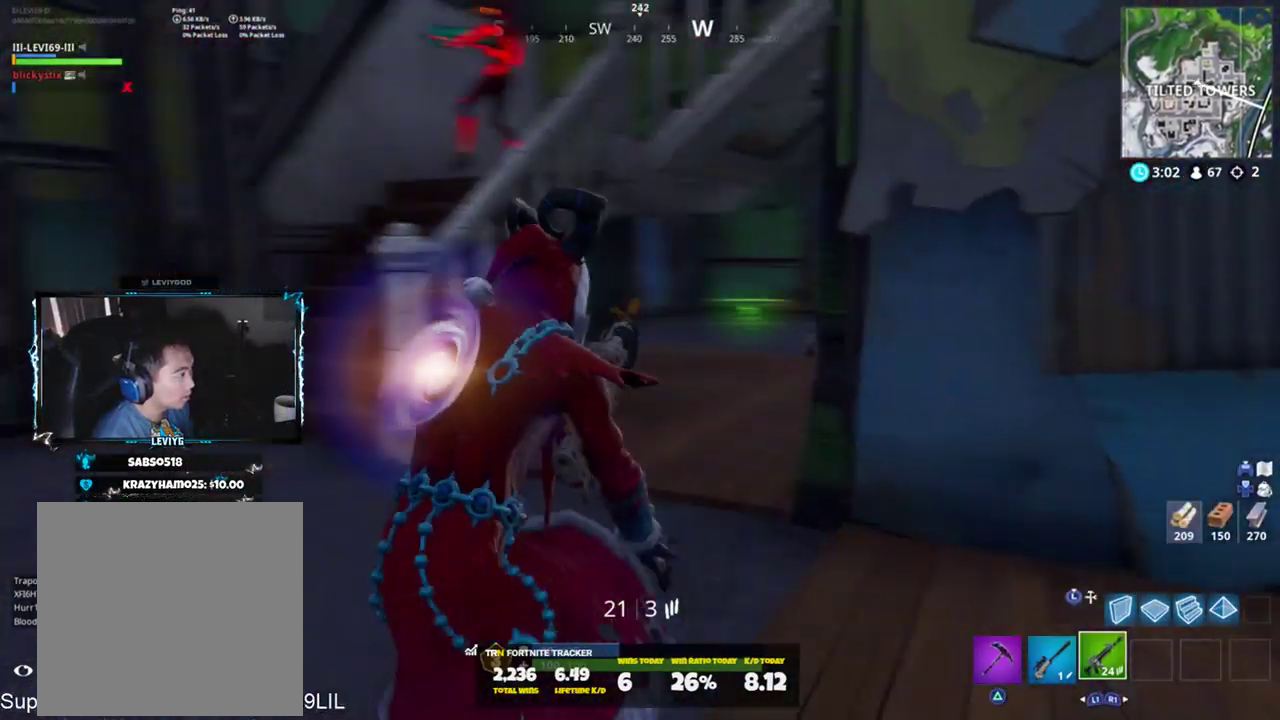
{"buttons": [], "left_stick": "down-right", "right_stick": "left", "events": [[234, "L3", "down"], [334, "L3", "up"], [334, "right_stick", "center"], [401, "right_stick", "left"], [501, "left_stick", "down-right"]]}
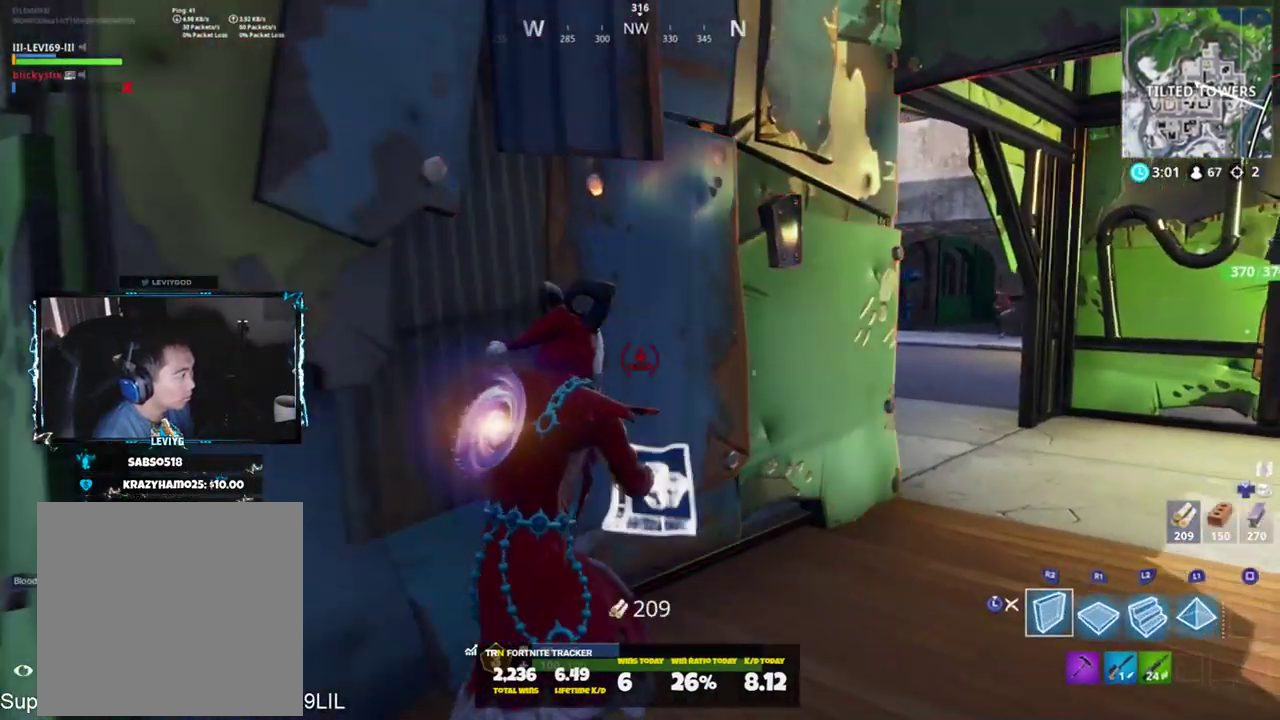
{"buttons": [], "left_stick": "left", "right_stick": "center", "events": [[17, "left_stick", "up-right"], [50, "left_stick", "down-right"], [67, "R2", "down"], [67, "right_stick", "up-left"], [200, "L3", "down"], [200, "right_stick", "center"], [233, "left_stick", "down"], [267, "R2", "up"], [300, "L3", "up"], [367, "left_stick", "down-left"], [467, "left_stick", "left"]]}
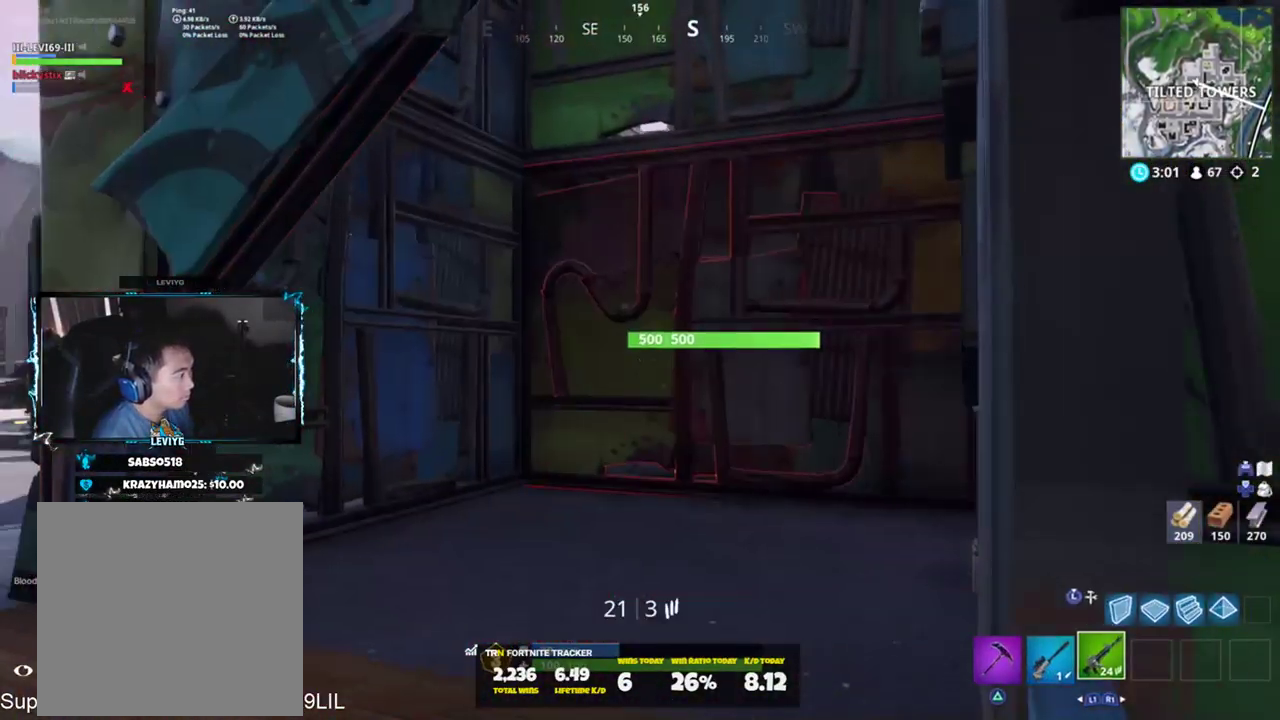
{"buttons": [], "left_stick": "up-left", "right_stick": "down-right", "events": [[34, "right_stick", "left"], [67, "left_stick", "up-left"], [201, "CROSS", "down"], [267, "right_stick", "down-right"], [301, "CROSS", "up"], [401, "L3", "down"], [501, "L3", "up"]]}
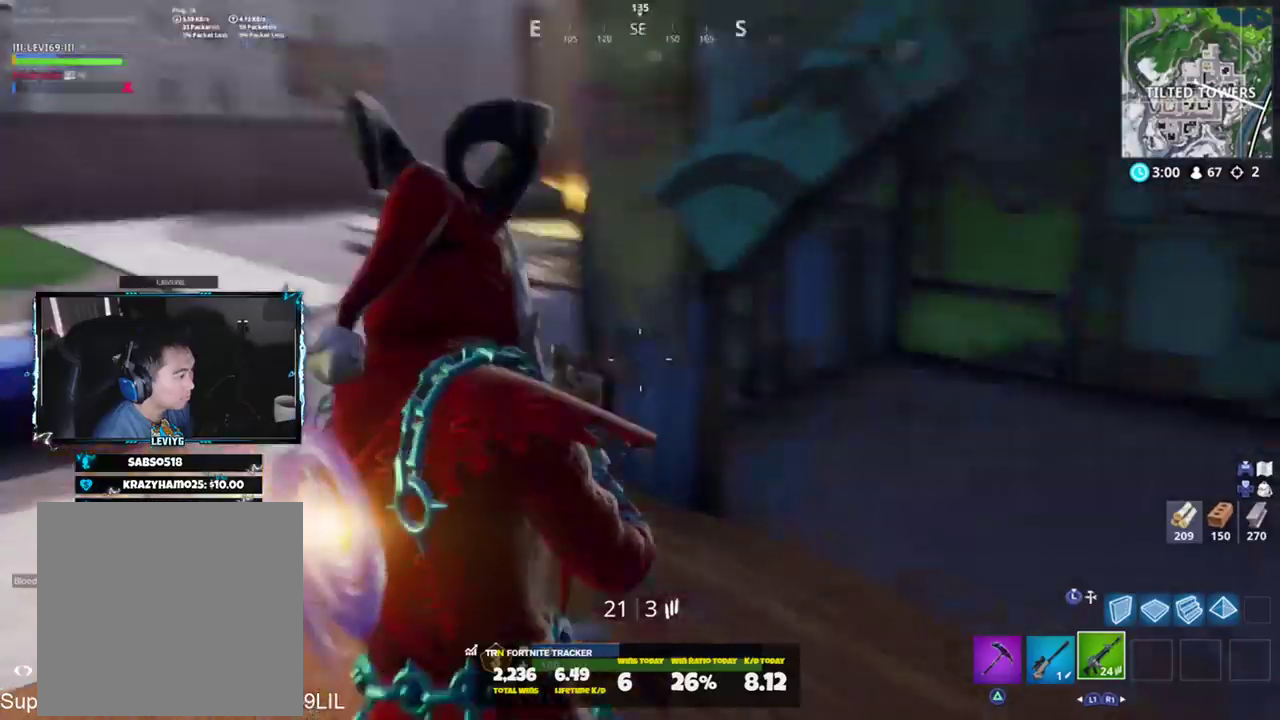
{"buttons": ["R1"], "left_stick": "up-left", "right_stick": "up-right", "events": [[67, "L2", "down"], [133, "right_stick", "up-left"], [167, "L2", "up"], [167, "L3", "down"], [267, "L3", "up"], [334, "right_stick", "up"], [400, "R1", "down"], [500, "right_stick", "up-right"]]}
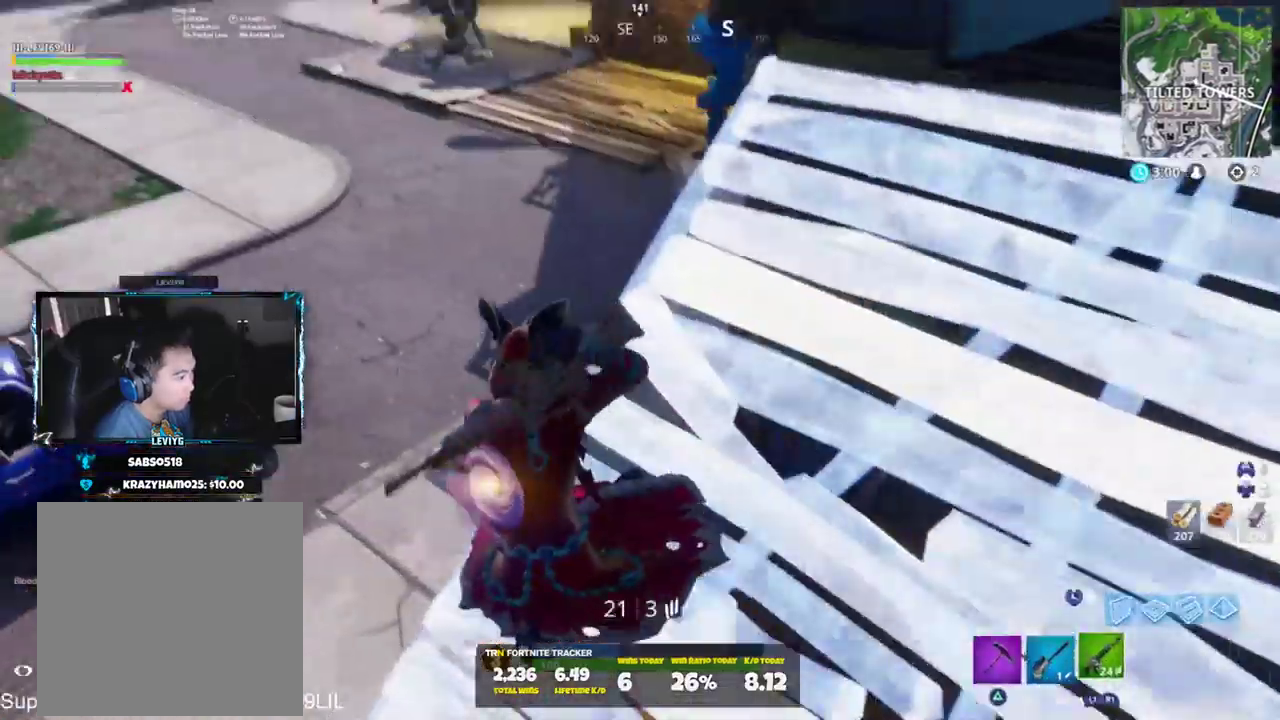
{"buttons": [], "left_stick": "up", "right_stick": "center", "events": [[34, "R1", "up"], [101, "right_stick", "up"], [184, "left_stick", "up"], [201, "right_stick", "up-right"], [367, "right_stick", "center"]]}
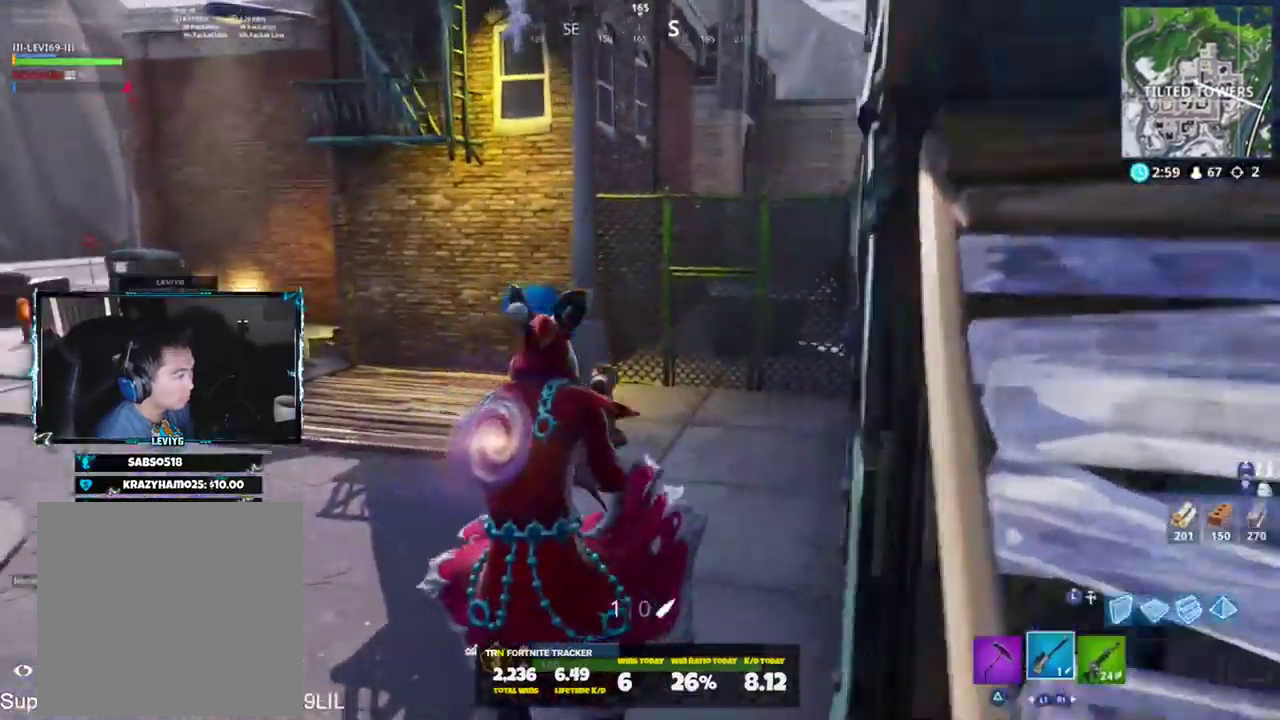
{"buttons": [], "left_stick": "up", "right_stick": "left", "events": [[33, "right_stick", "left"], [167, "right_stick", "center"], [300, "right_stick", "left"]]}
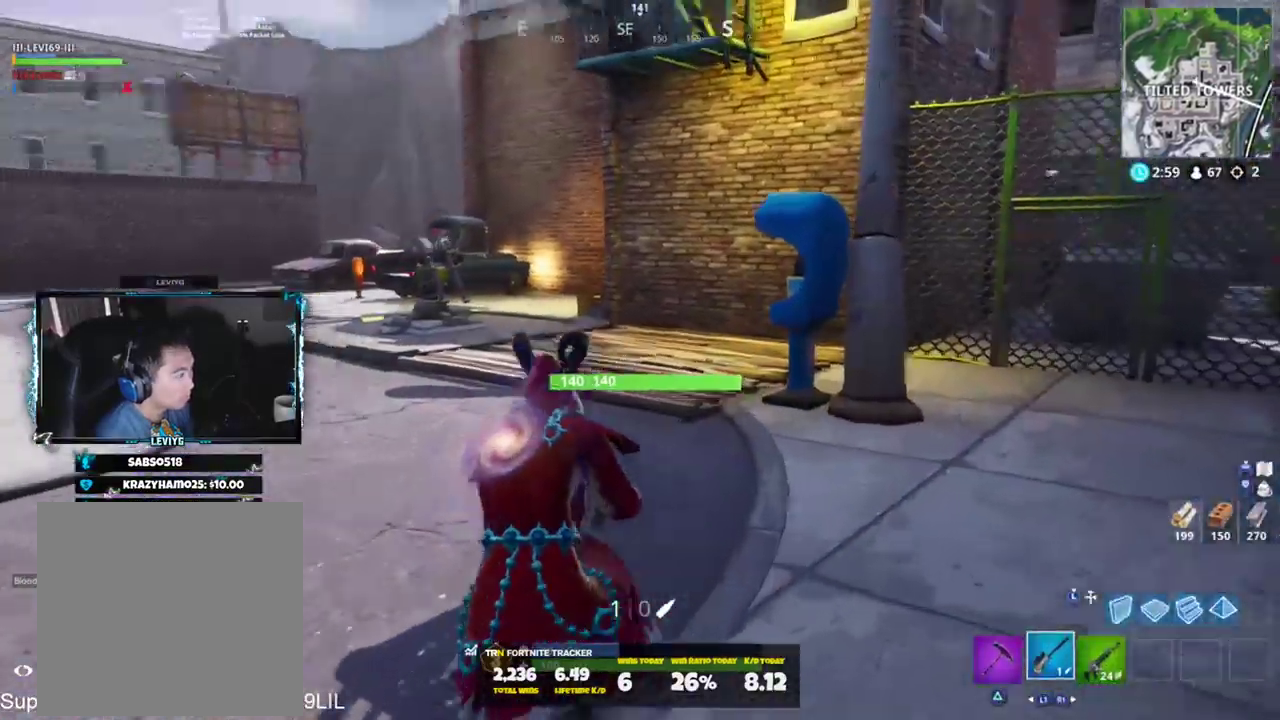
{"buttons": [], "left_stick": "down-right", "right_stick": "left", "events": [[17, "right_stick", "up-left"], [134, "left_stick", "up-right"], [167, "CROSS", "down"], [267, "CROSS", "up"], [267, "right_stick", "left"], [367, "left_stick", "down-right"]]}
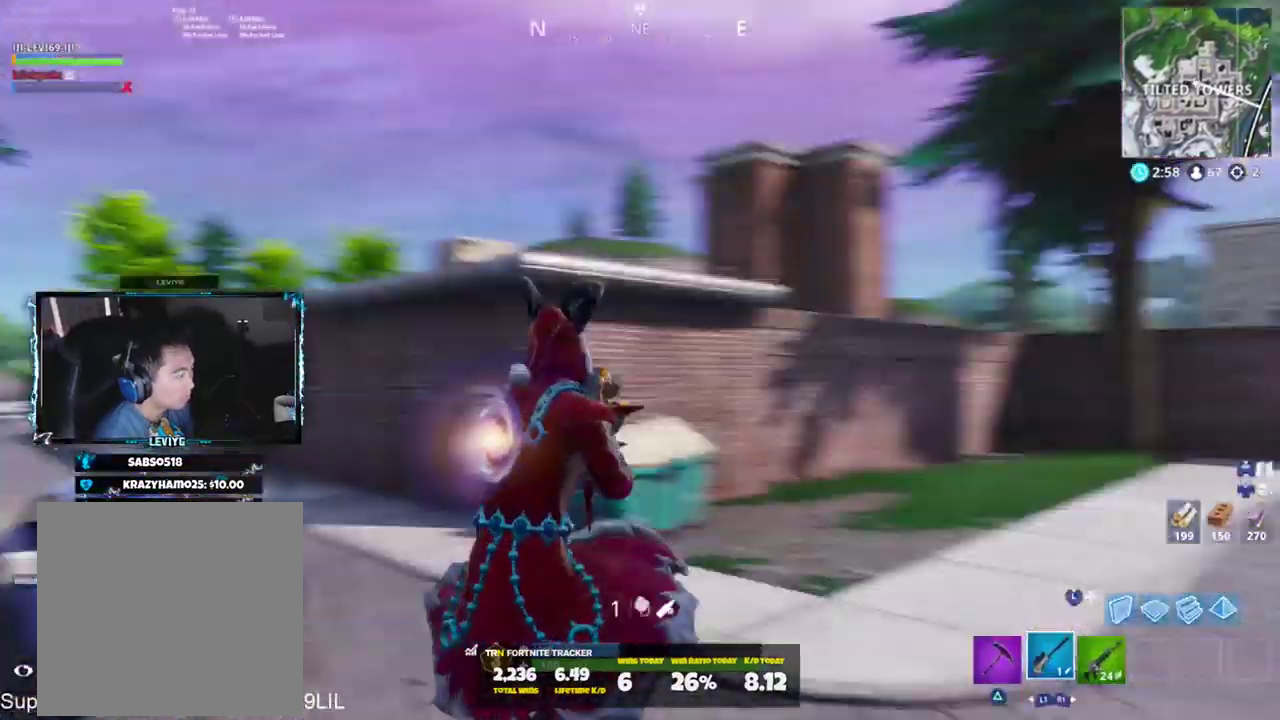
{"buttons": [], "left_stick": "up-right", "right_stick": "center", "events": [[33, "right_stick", "center"], [100, "right_stick", "right"], [300, "left_stick", "up-right"], [467, "right_stick", "center"]]}
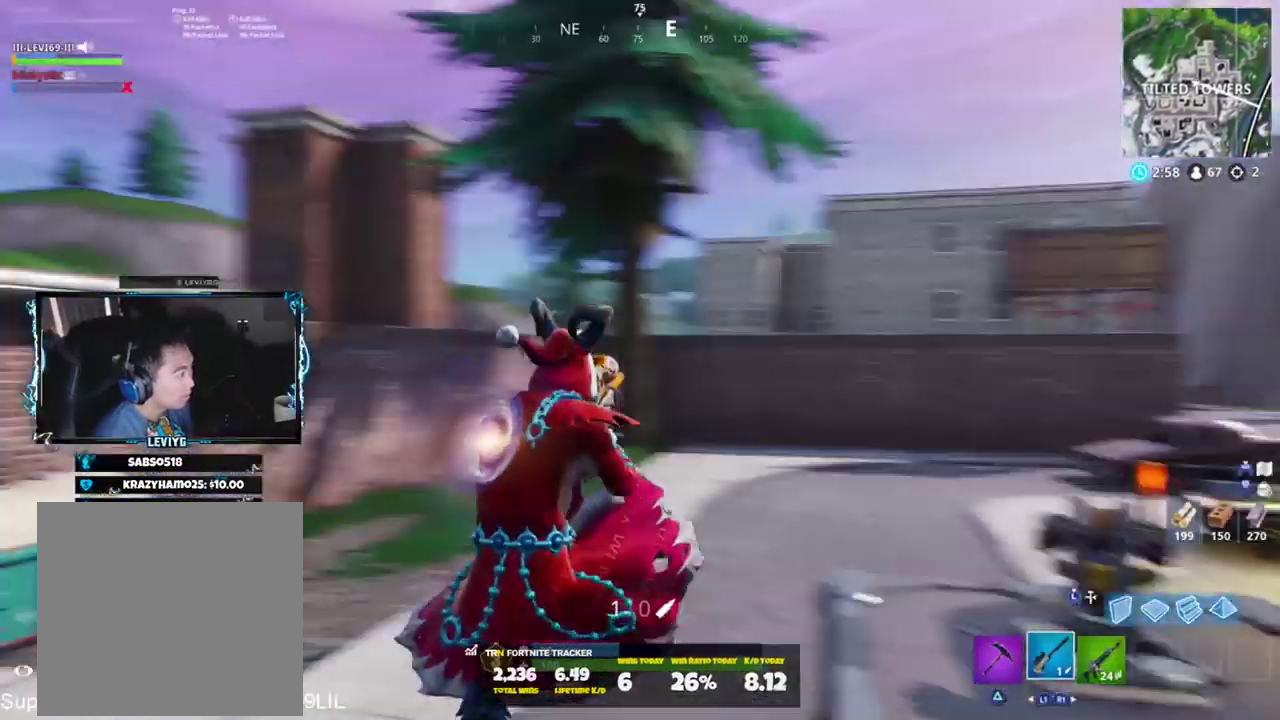
{"buttons": ["R2"], "left_stick": "down-right", "right_stick": "center", "events": [[67, "right_stick", "left"], [101, "L3", "down"], [134, "CROSS", "down"], [234, "L3", "up"], [234, "R2", "down"], [267, "CROSS", "up"], [334, "left_stick", "down-right"], [401, "right_stick", "center"]]}
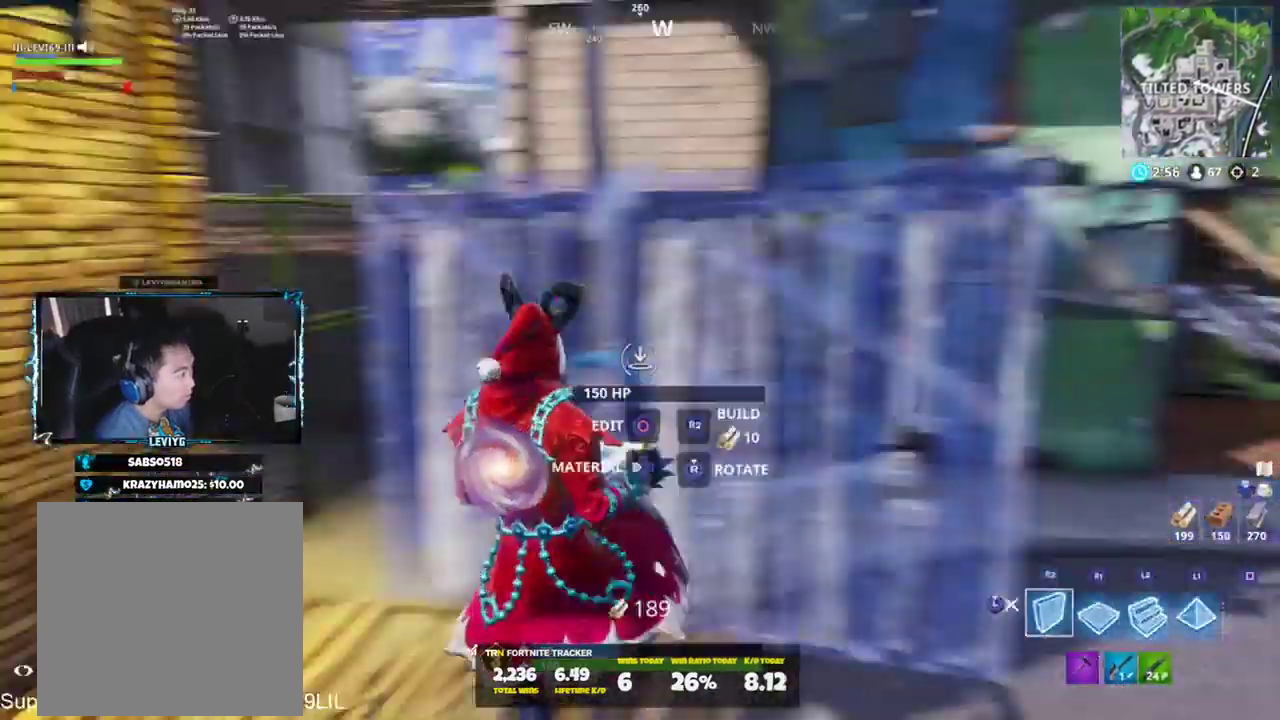
{"buttons": ["L3"], "left_stick": "right", "right_stick": "center", "events": [[100, "right_stick", "right"], [167, "R2", "up"], [200, "L3", "down"], [334, "L3", "up"], [367, "left_stick", "right"], [467, "L3", "down"], [467, "right_stick", "center"]]}
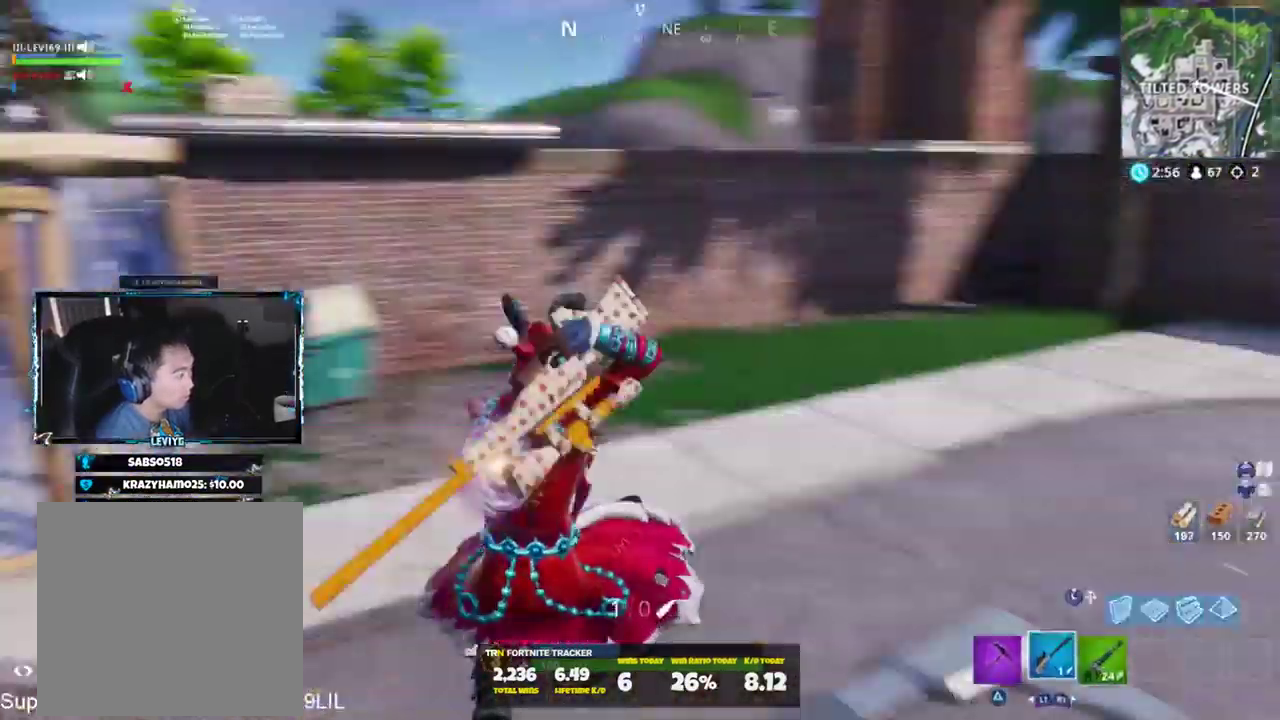
{"buttons": ["R2"], "left_stick": "down-right", "right_stick": "left", "events": [[34, "right_stick", "left"], [67, "L3", "up"], [84, "R2", "down"], [234, "CROSS", "down"], [234, "right_stick", "center"], [267, "left_stick", "down-right"], [301, "CROSS", "up"], [301, "right_stick", "down-left"], [501, "right_stick", "left"]]}
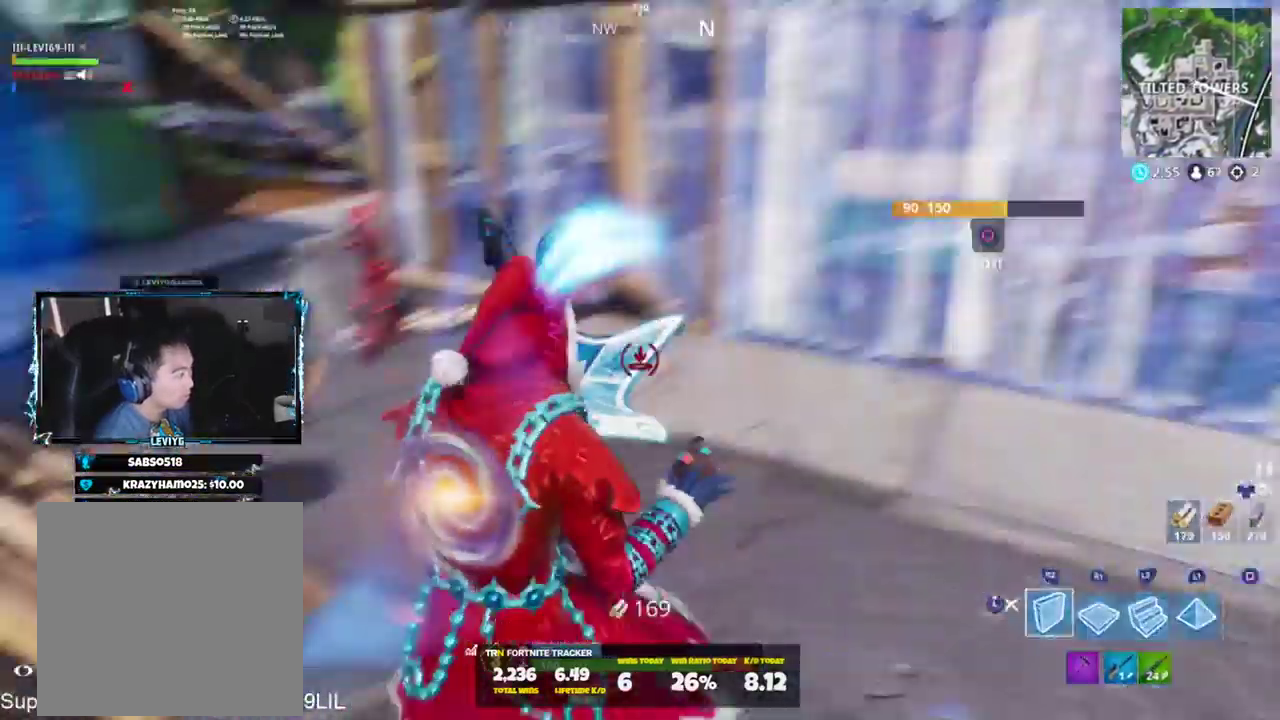
{"buttons": ["L3"], "left_stick": "up-left", "right_stick": "up-left", "events": [[100, "right_stick", "center"], [167, "left_stick", "down"], [233, "right_stick", "right"], [300, "left_stick", "left"], [367, "left_stick", "up-left"], [367, "right_stick", "up-left"], [467, "L3", "down"], [467, "R2", "up"]]}
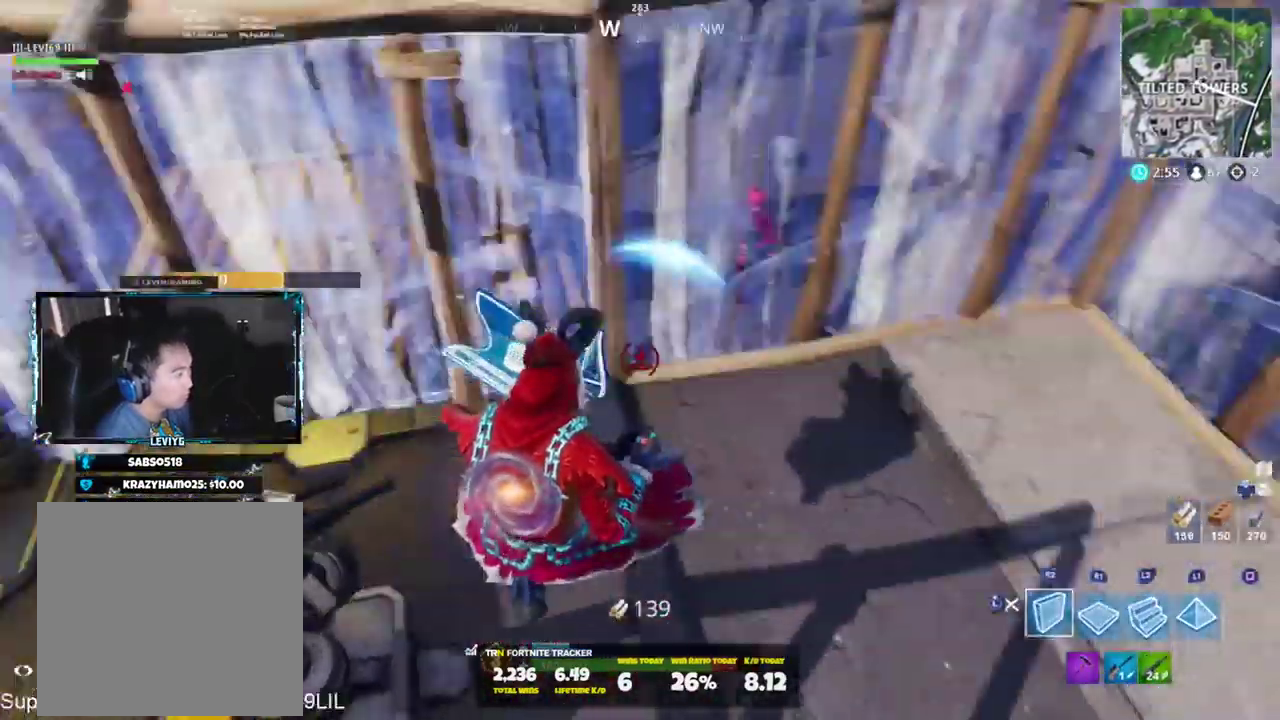
{"buttons": [], "left_stick": "up-left", "right_stick": "center", "events": [[101, "L3", "up"], [167, "SQUARE", "down"], [234, "right_stick", "center"], [501, "SQUARE", "up"]]}
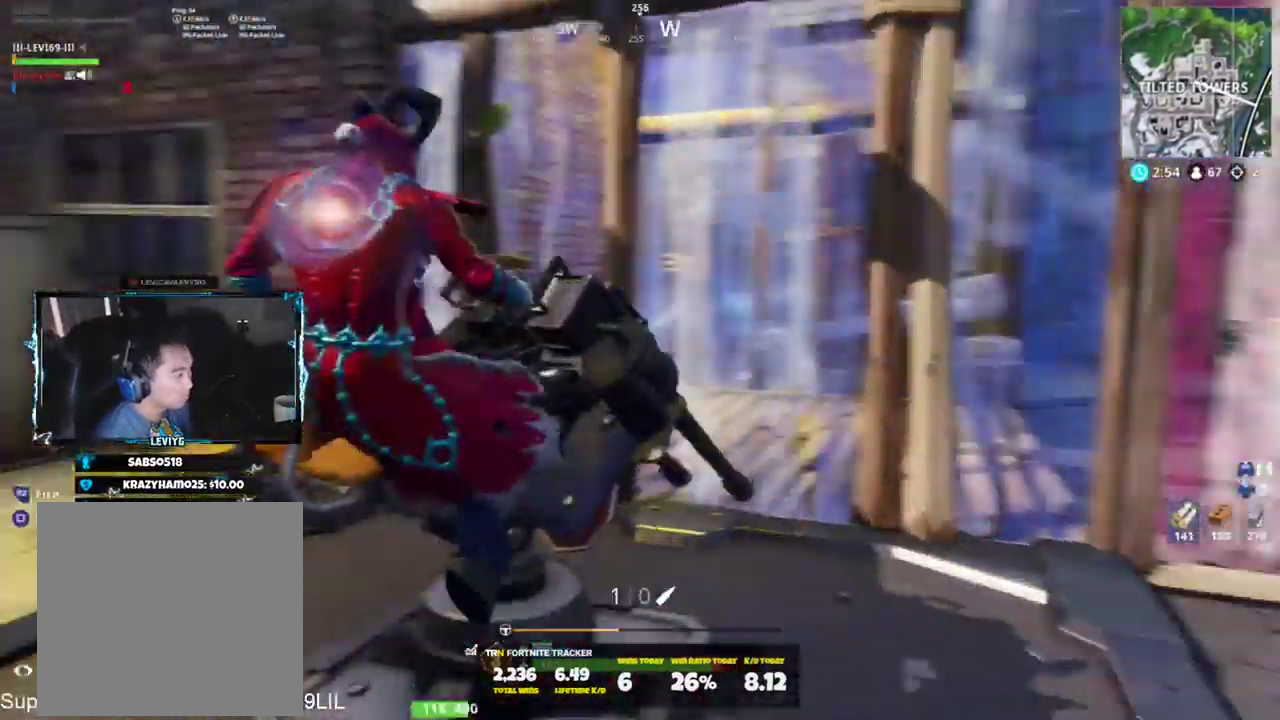
{"buttons": [], "left_stick": "center", "right_stick": "down-left", "events": [[67, "right_stick", "right"], [133, "left_stick", "center"], [200, "right_stick", "center"], [300, "right_stick", "down"], [367, "R2", "down"], [400, "right_stick", "down-left"], [500, "R2", "up"]]}
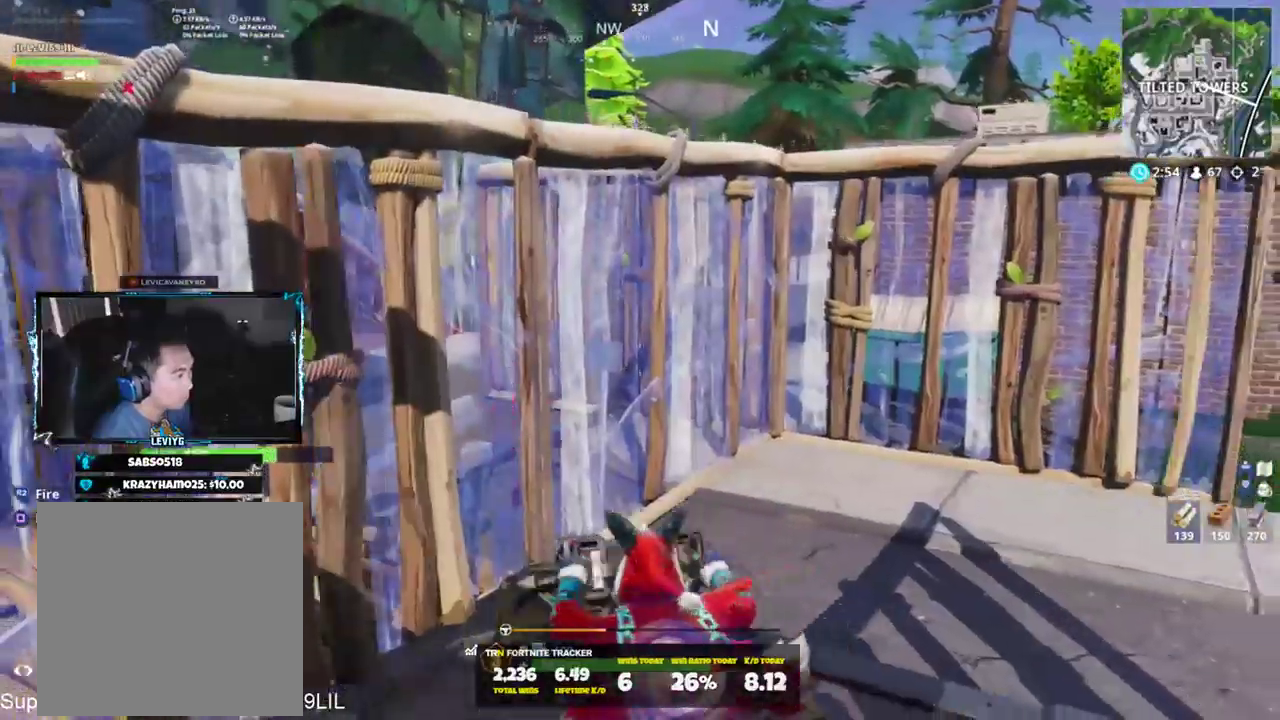
{"buttons": ["L2", "R2"], "left_stick": "center", "right_stick": "center", "events": [[34, "L2", "down"], [34, "R2", "down"], [100, "right_stick", "down-right"], [134, "R2", "up"], [151, "right_stick", "right"], [201, "R2", "down"], [434, "right_stick", "center"]]}
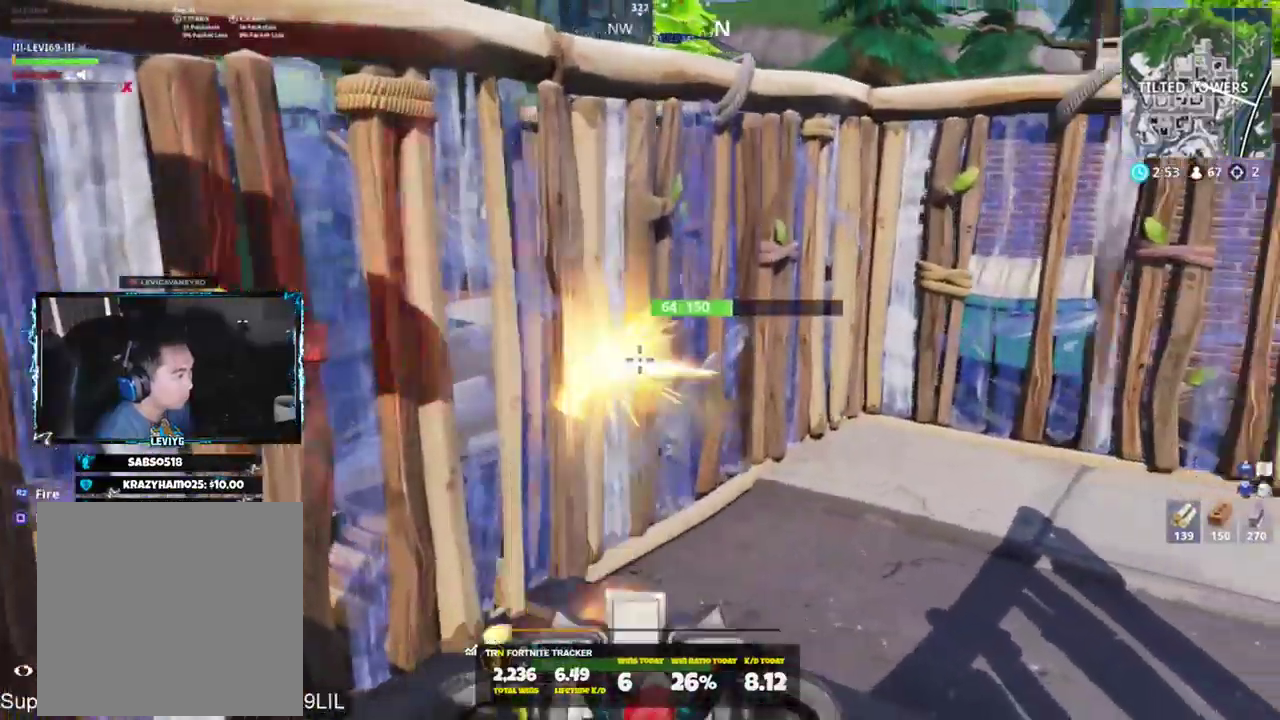
{"buttons": ["R2"], "left_stick": "center", "right_stick": "up-left", "events": [[83, "right_stick", "left"], [183, "right_stick", "up-left"], [400, "L2", "up"]]}
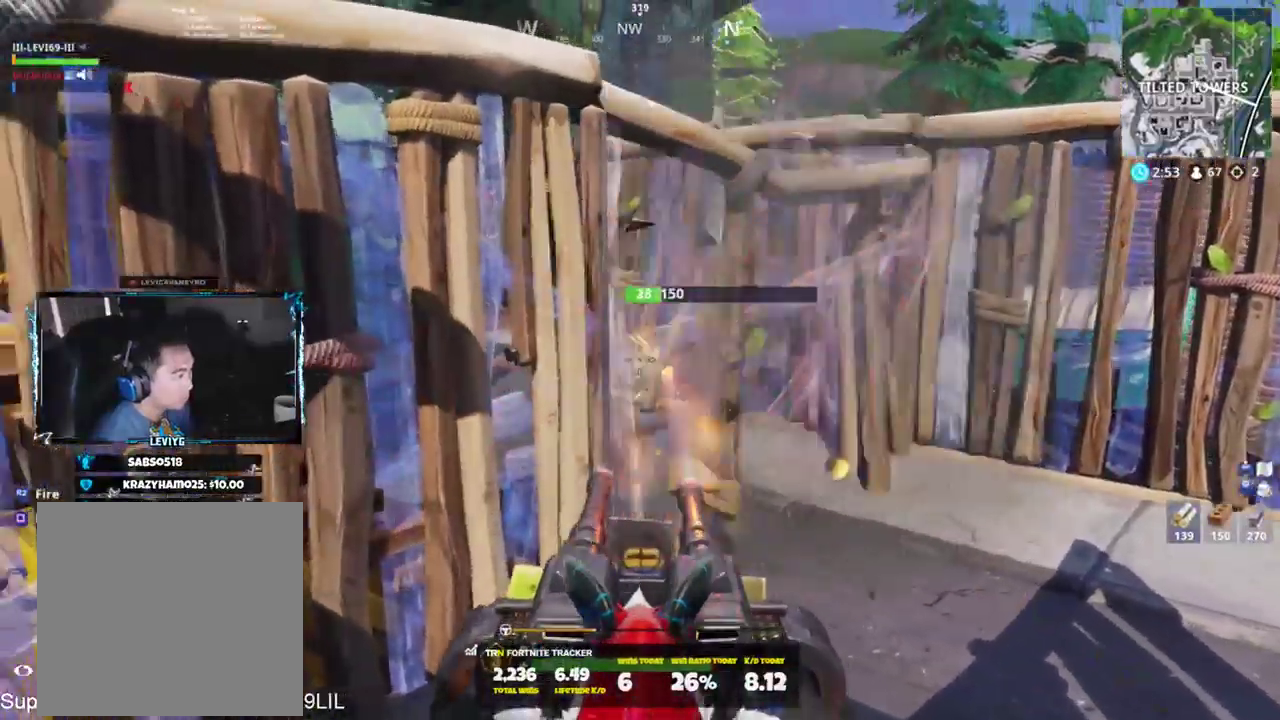
{"buttons": ["R2"], "left_stick": "center", "right_stick": "left", "events": [[217, "right_stick", "right"], [267, "right_stick", "down-right"], [401, "right_stick", "center"], [468, "right_stick", "left"]]}
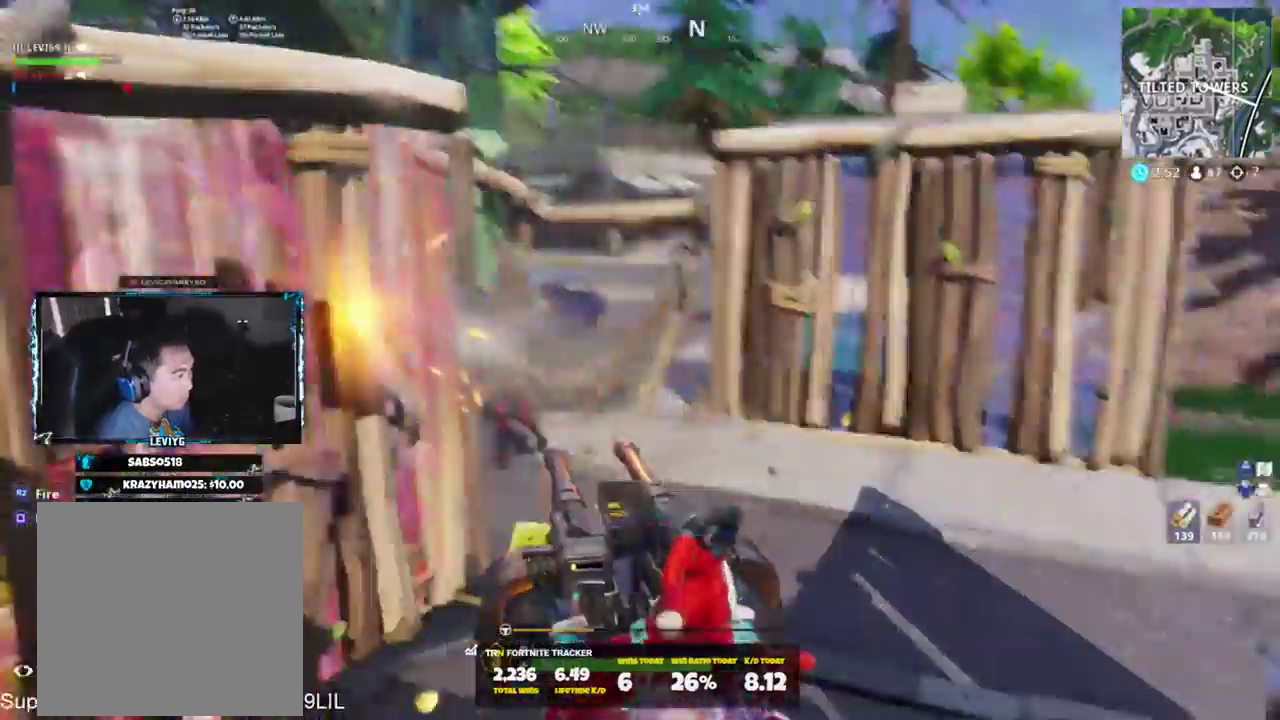
{"buttons": ["R2"], "left_stick": "center", "right_stick": "up-left", "events": [[33, "right_stick", "up-left"], [133, "L2", "down"], [150, "right_stick", "left"], [267, "right_stick", "up-left"], [400, "L2", "up"]]}
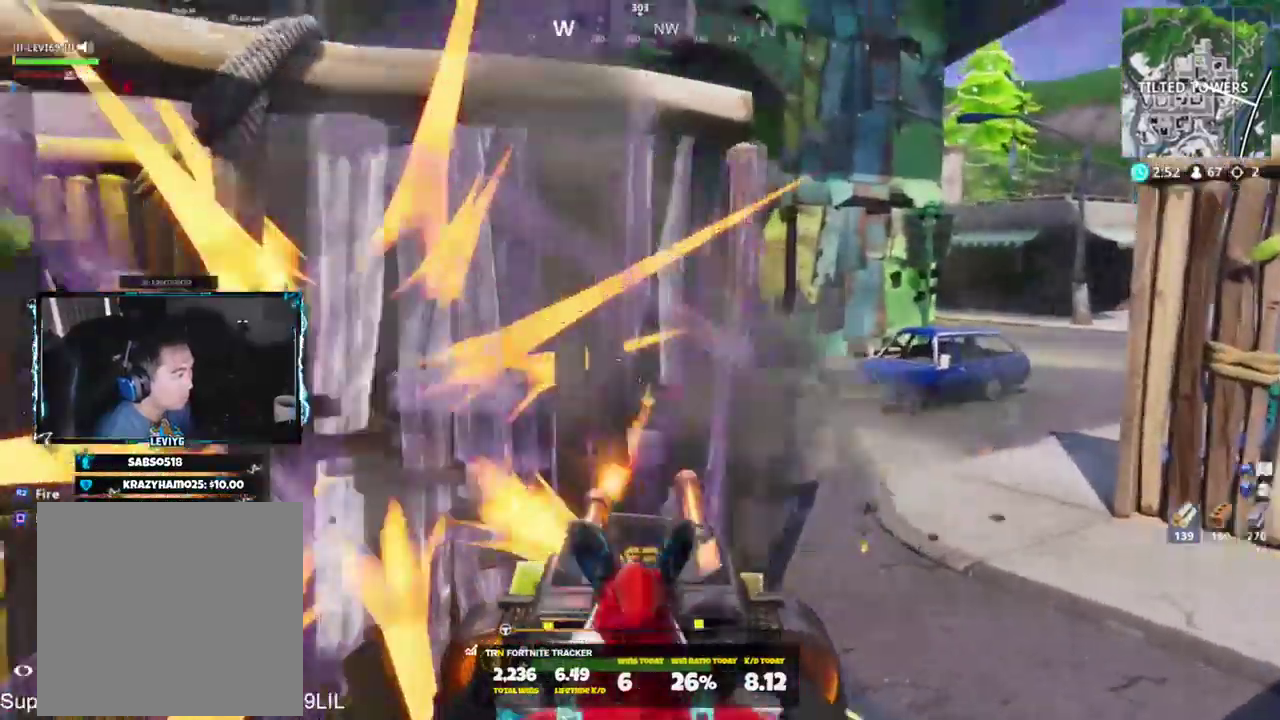
{"buttons": ["R2"], "left_stick": "center", "right_stick": "up", "events": [[334, "right_stick", "down"], [501, "right_stick", "up"]]}
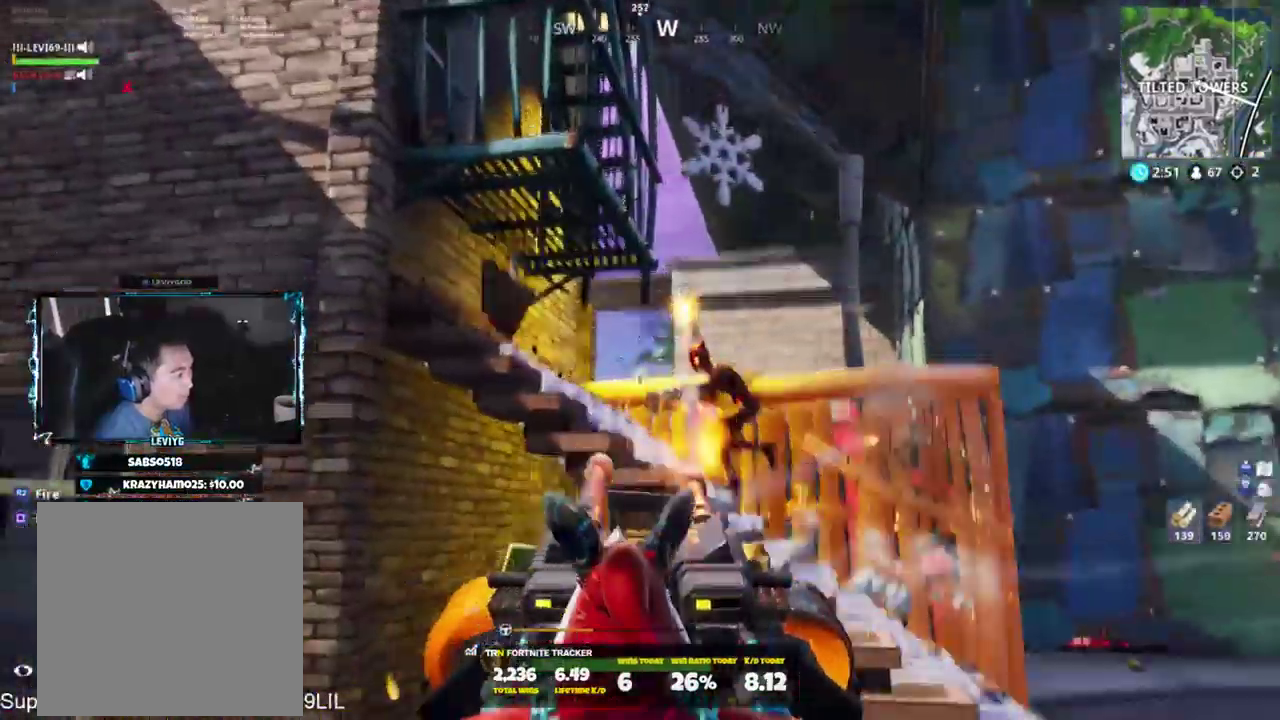
{"buttons": ["L2", "R2"], "left_stick": "center", "right_stick": "up", "events": [[33, "L2", "down"], [334, "L2", "up"], [500, "L2", "down"]]}
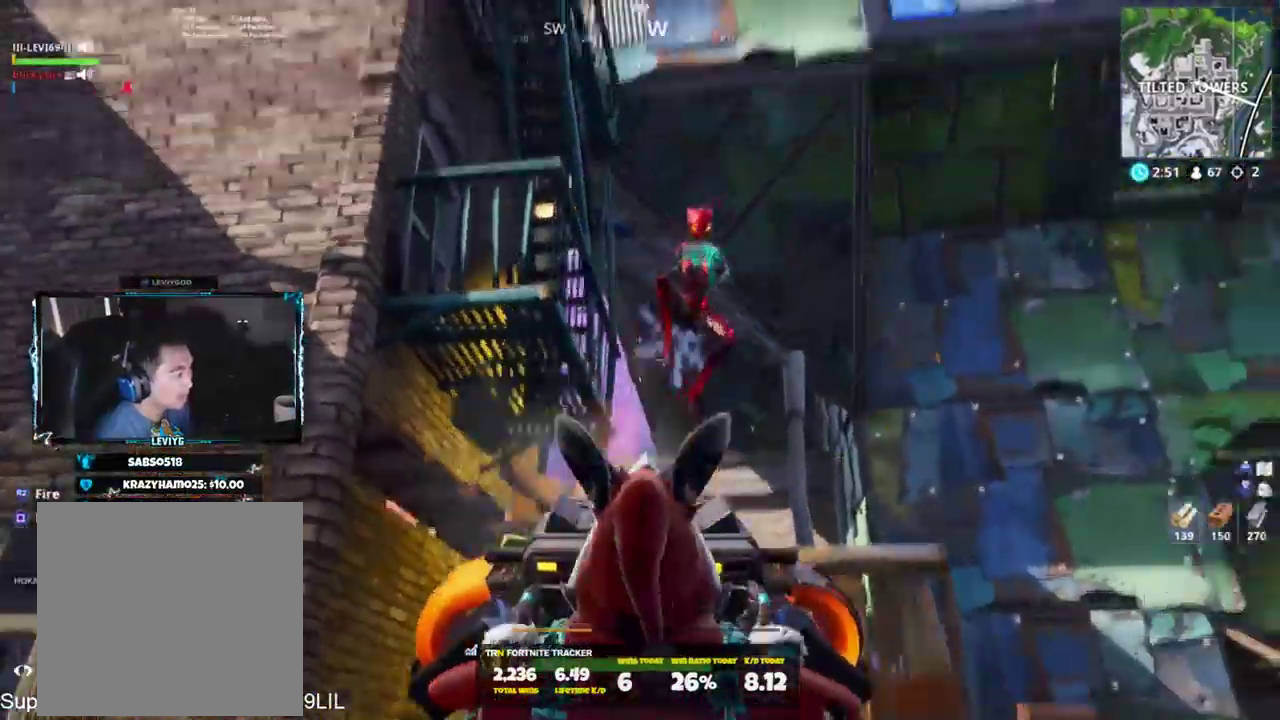
{"buttons": ["R2"], "left_stick": "center", "right_stick": "right", "events": [[34, "right_stick", "down-right"], [67, "L2", "up"], [451, "R2", "up"], [468, "right_stick", "right"], [501, "R2", "down"]]}
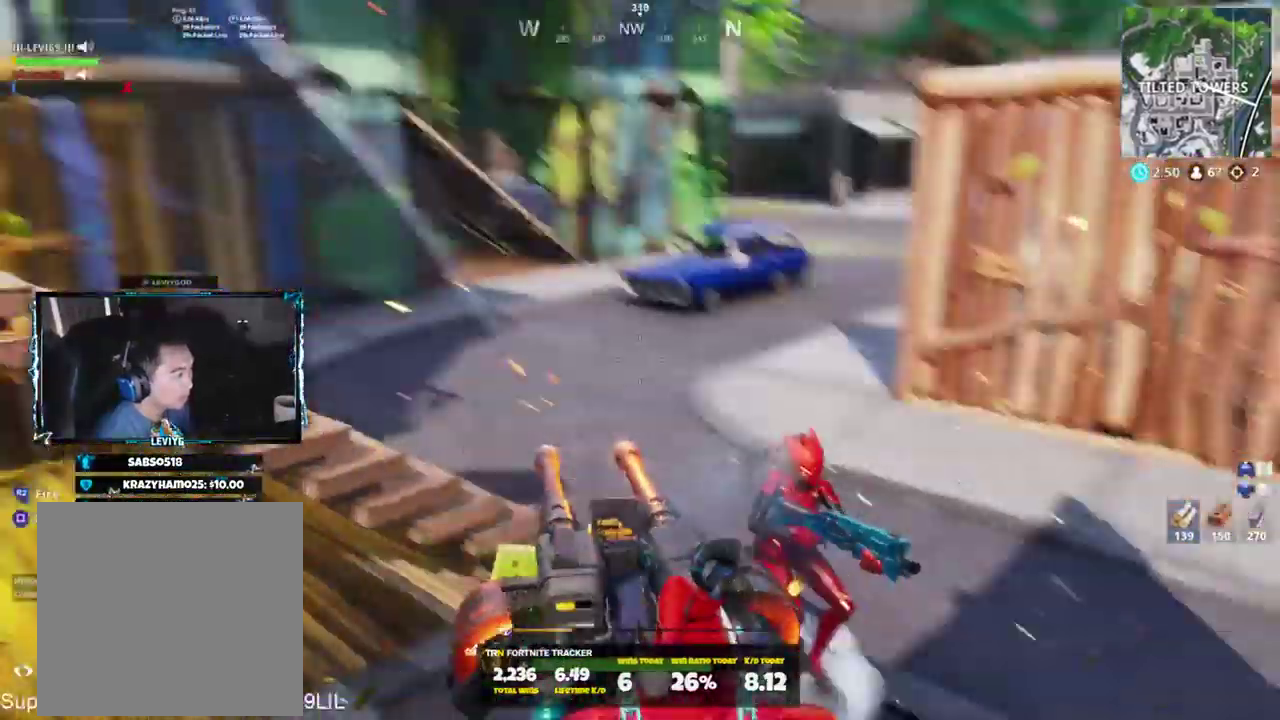
{"buttons": ["R2"], "left_stick": "center", "right_stick": "right", "events": [[67, "right_stick", "center"], [167, "right_stick", "left"], [300, "right_stick", "down"], [400, "right_stick", "right"]]}
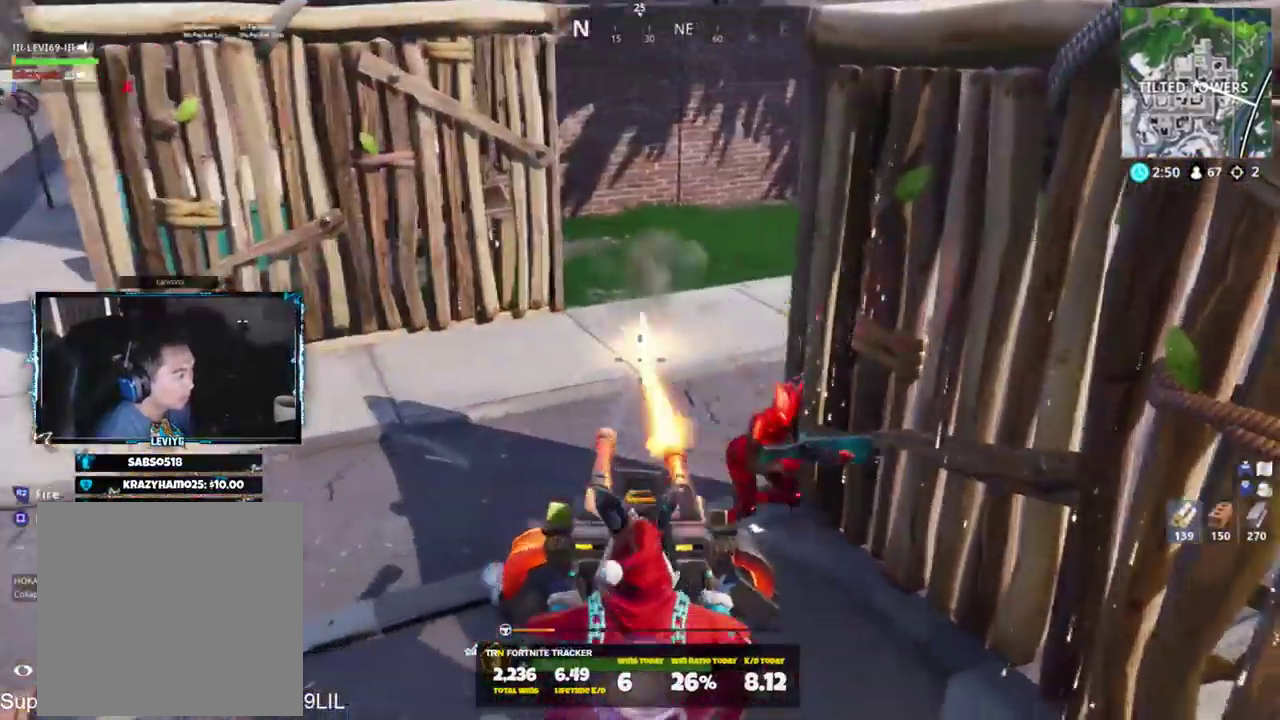
{"buttons": ["R2"], "left_stick": "center", "right_stick": "up-left", "events": [[151, "right_stick", "down-right"], [301, "right_stick", "down-left"], [351, "right_stick", "center"], [417, "right_stick", "up-left"]]}
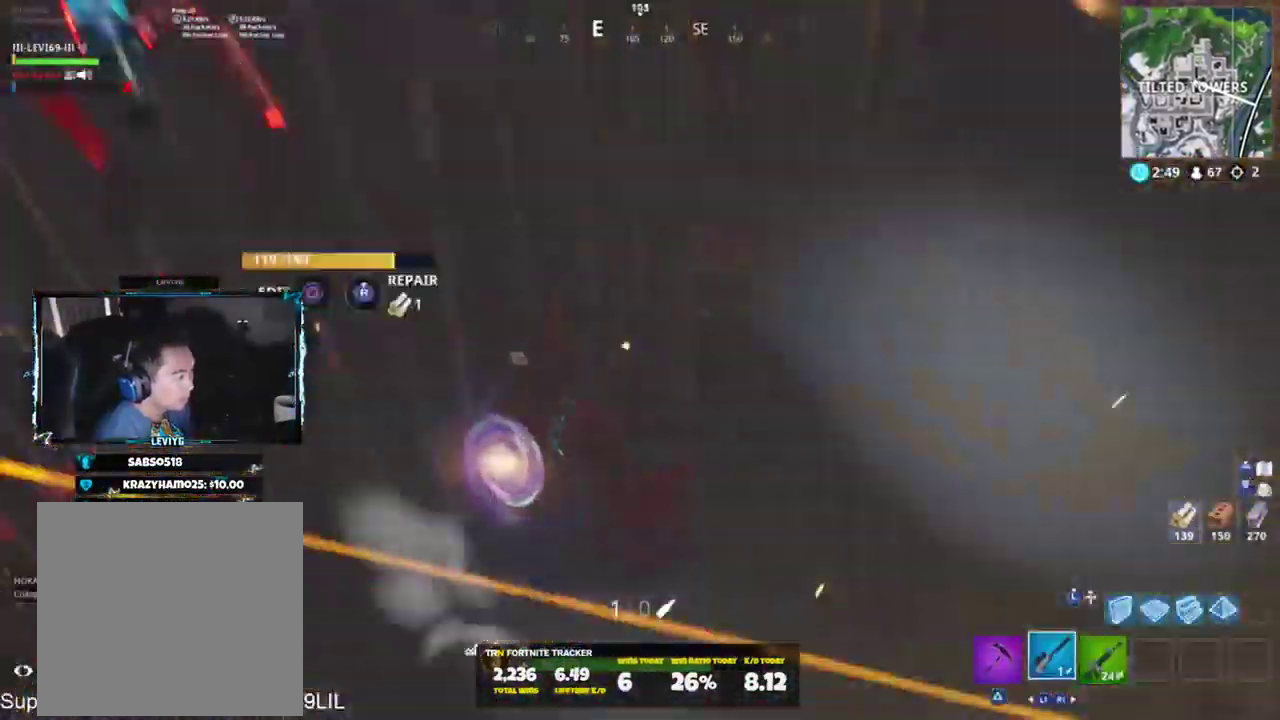
{"buttons": [], "left_stick": "down", "right_stick": "down-left", "events": [[33, "R2", "up"], [67, "left_stick", "up"], [133, "CROSS", "down"], [133, "left_stick", "up-right"], [200, "CROSS", "up"], [250, "CROSS", "down"], [250, "right_stick", "down-left"], [334, "CROSS", "up"], [334, "left_stick", "down-right"], [417, "left_stick", "down"]]}
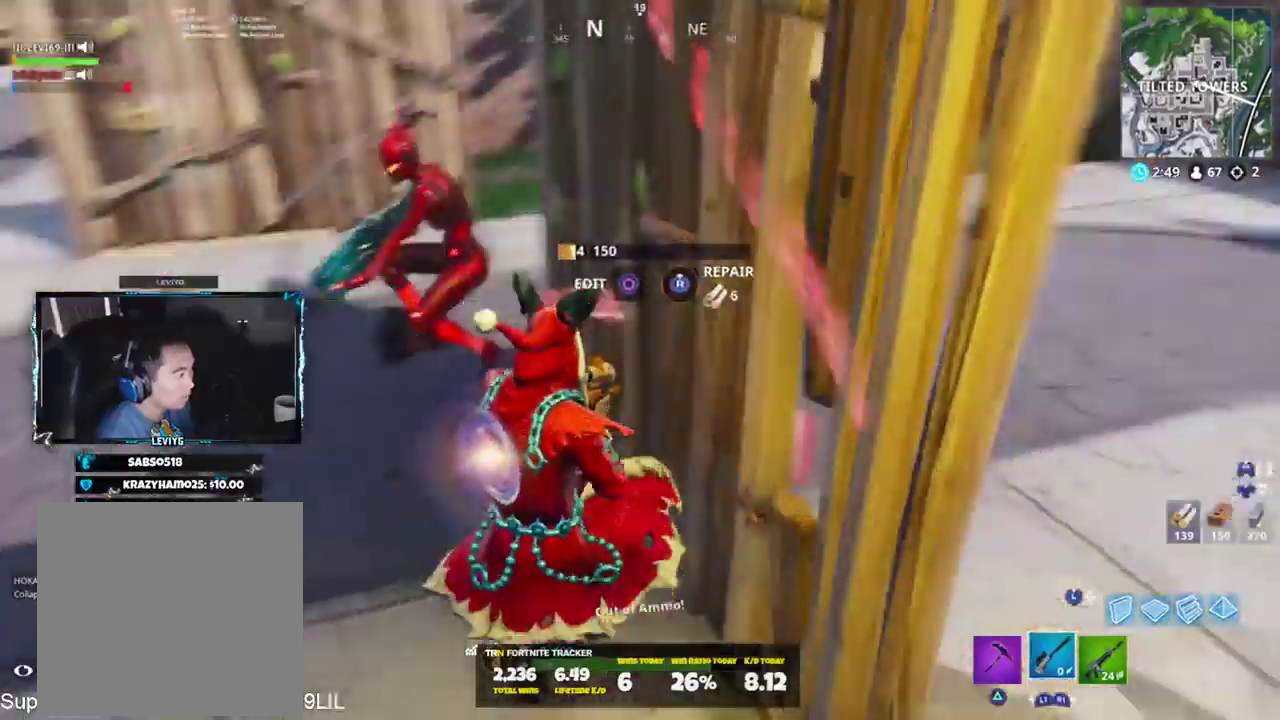
{"buttons": ["CROSS", "R2"], "left_stick": "left", "right_stick": "center", "events": [[84, "L3", "down"], [84, "right_stick", "center"], [217, "L3", "up"], [217, "R2", "down"], [251, "left_stick", "down-left"], [284, "right_stick", "up-left"], [384, "left_stick", "left"], [468, "CROSS", "down"], [468, "right_stick", "center"]]}
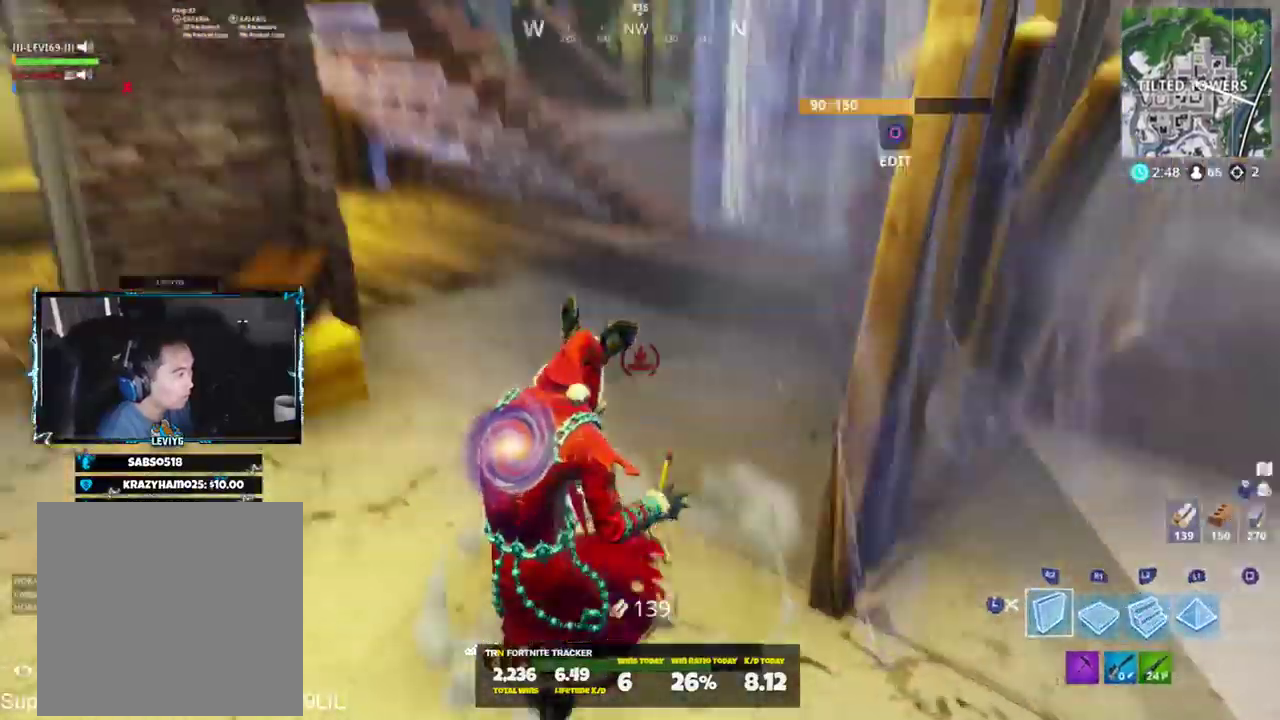
{"buttons": [], "left_stick": "up-left", "right_stick": "up", "events": [[17, "CROSS", "up"], [17, "right_stick", "down-right"], [150, "right_stick", "down"], [317, "right_stick", "center"], [367, "L2", "down"], [367, "right_stick", "up"], [384, "R2", "up"], [384, "left_stick", "up-left"], [500, "L2", "up"]]}
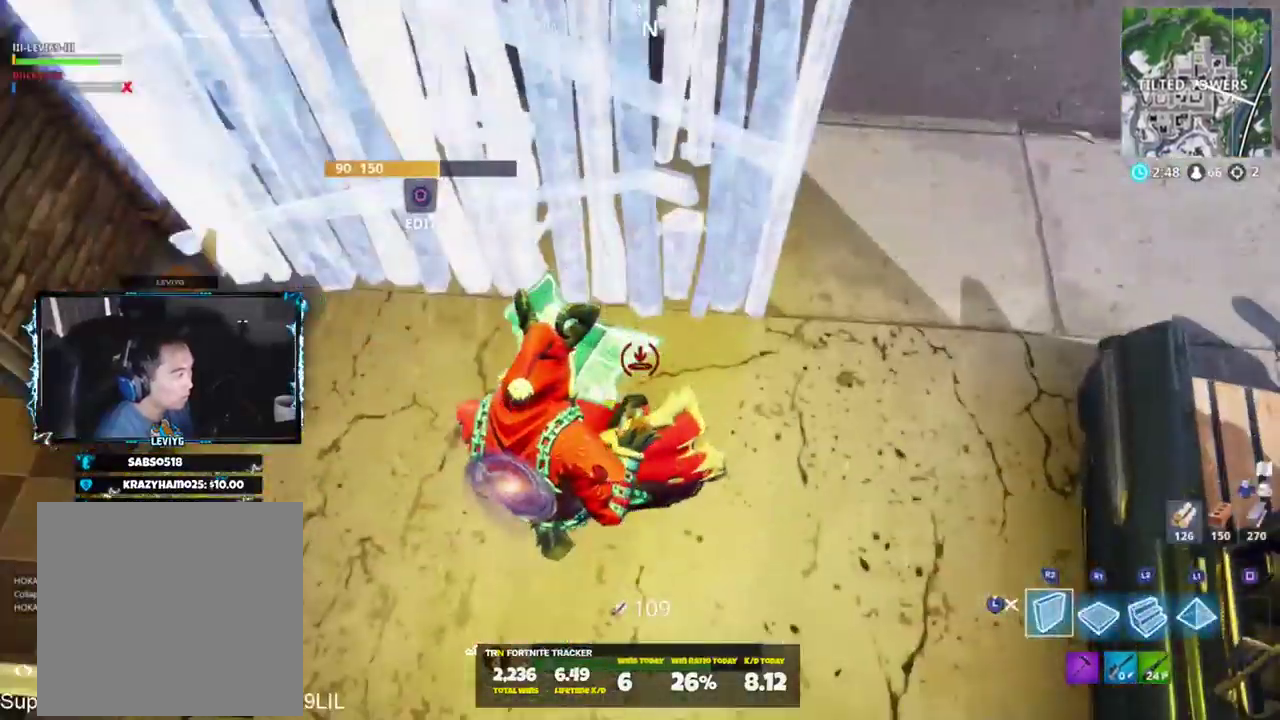
{"buttons": [], "left_stick": "up-left", "right_stick": "down", "events": [[17, "L3", "down"], [117, "L3", "up"], [117, "R1", "down"], [217, "R1", "up"], [217, "right_stick", "center"], [267, "right_stick", "down"]]}